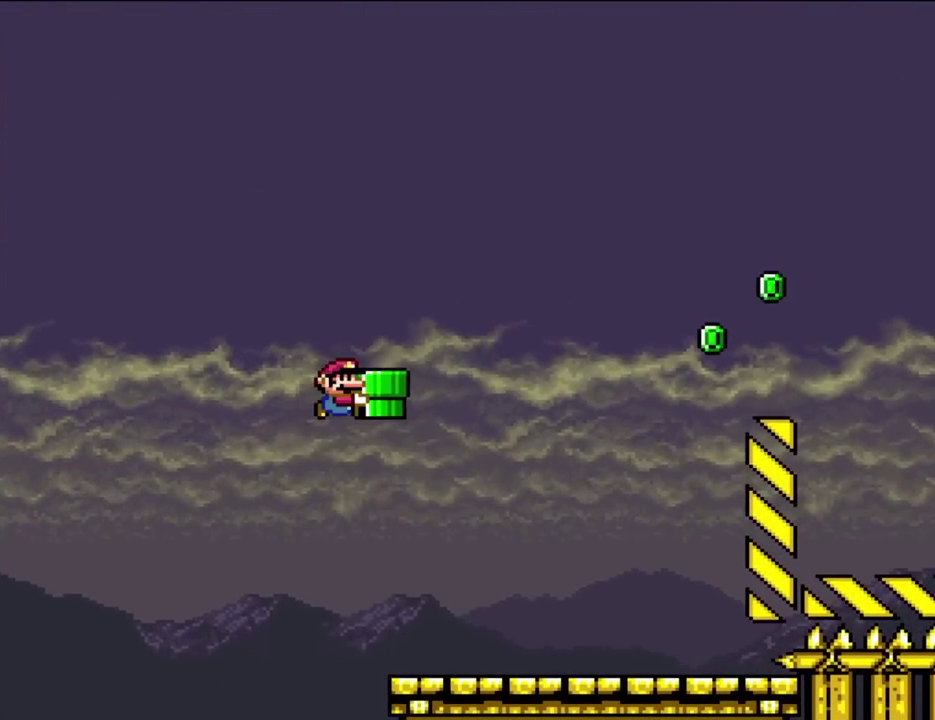
Gameplay with a controller (Nintendo layout); each line is a JSON object with the inputs held at the frame after it. "events" lists button and stick changes between this image and that frame as [ms after this image, input, new state], when the widget could be followed in between. Not read: L3 R3 Y.
{"buttons": ["DPAD_RIGHT"], "events": [[383, "B", "up"]]}
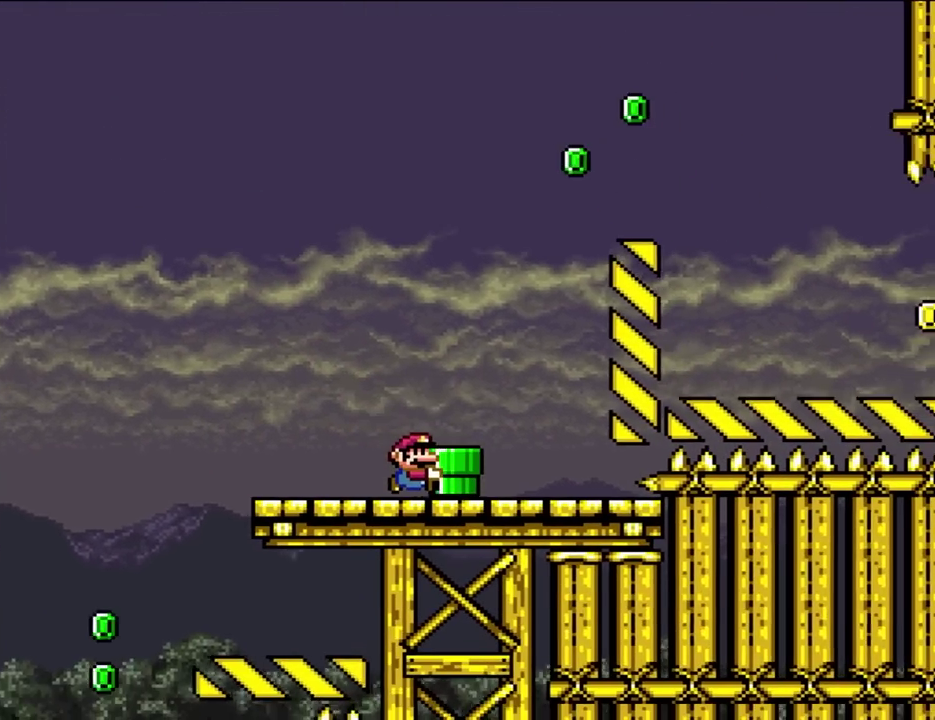
{"buttons": ["B", "DPAD_LEFT"], "events": [[150, "B", "down"], [350, "DPAD_RIGHT", "up"], [383, "DPAD_LEFT", "down"]]}
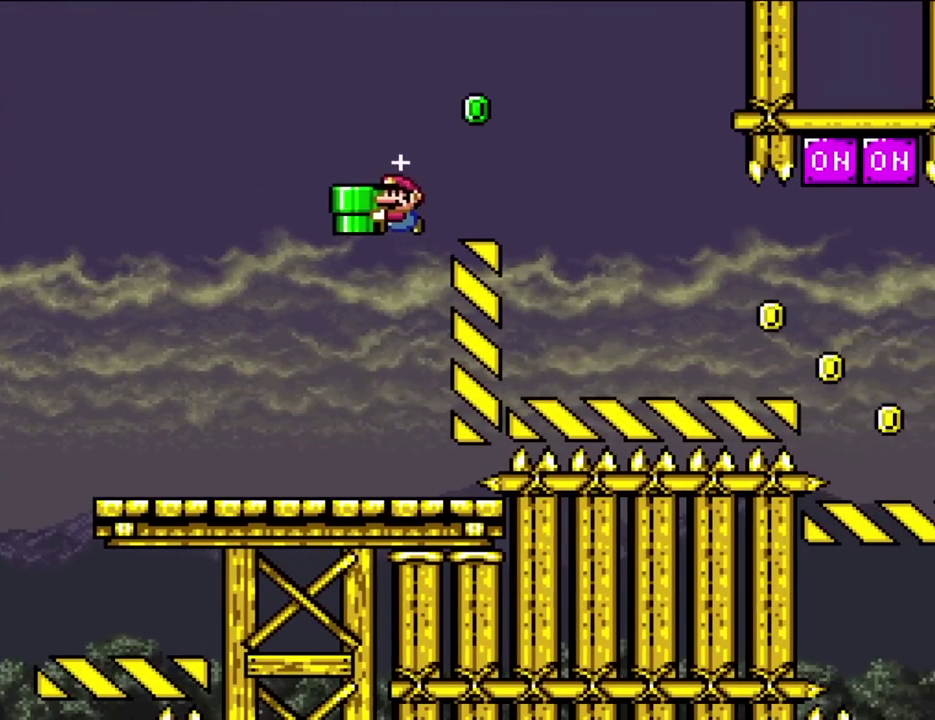
{"buttons": ["DPAD_UP"], "events": [[150, "B", "up"], [467, "DPAD_UP", "down"], [500, "DPAD_LEFT", "up"]]}
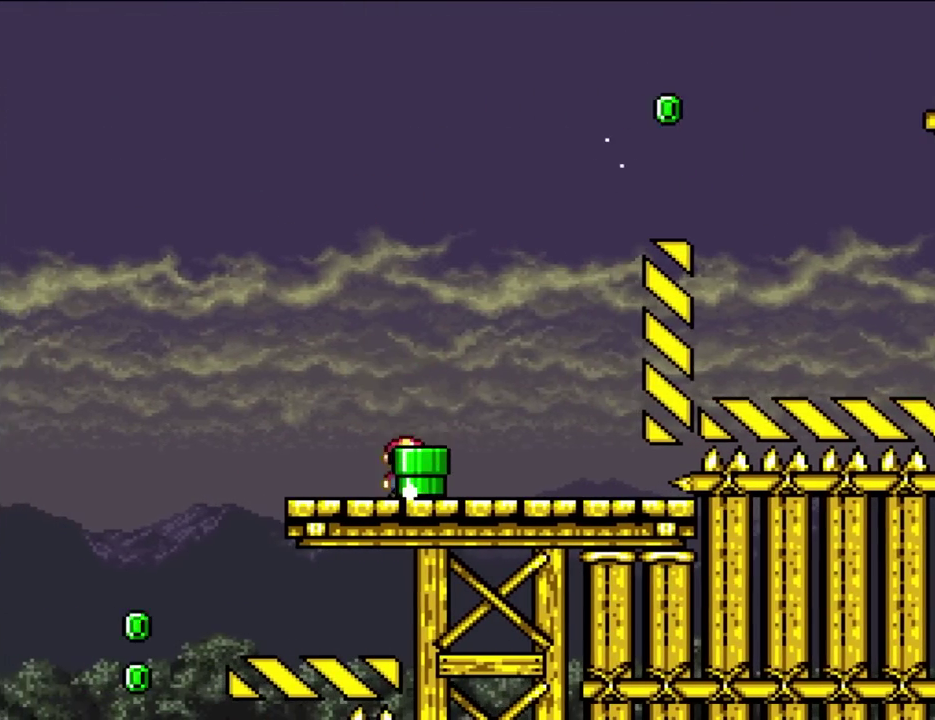
{"buttons": [], "events": [[33, "DPAD_RIGHT", "down"], [33, "DPAD_UP", "up"], [117, "DPAD_RIGHT", "up"]]}
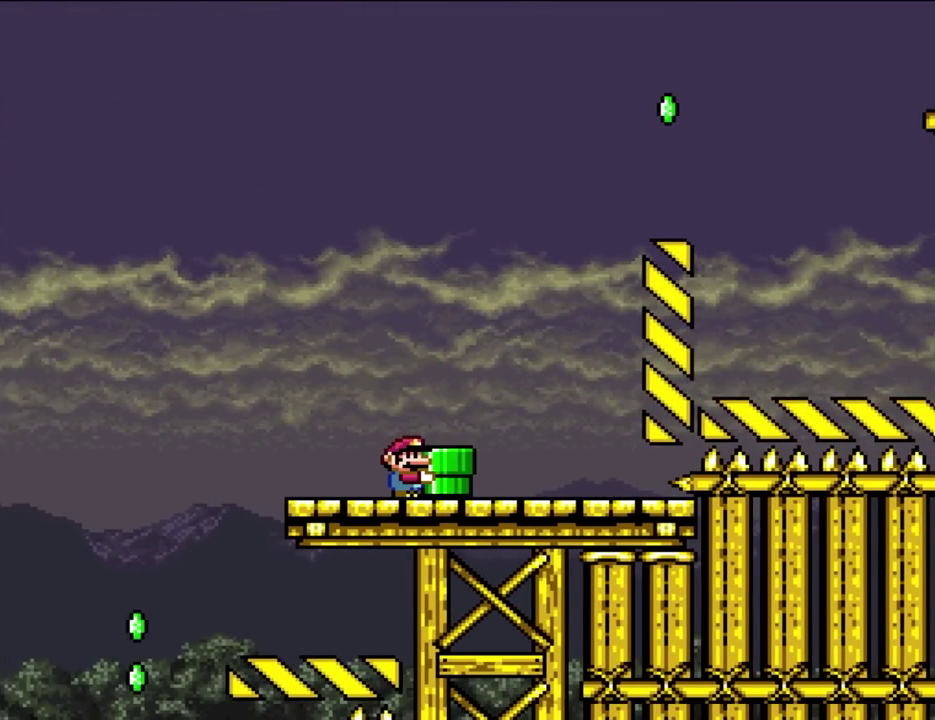
{"buttons": ["DPAD_LEFT"], "events": [[417, "DPAD_LEFT", "down"]]}
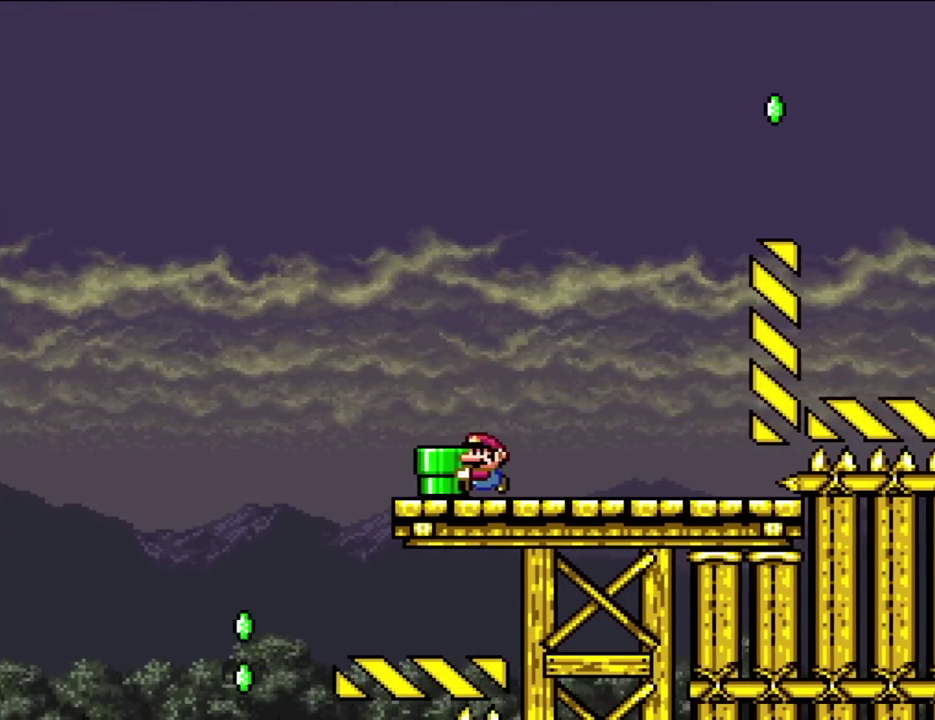
{"buttons": [], "events": [[150, "DPAD_LEFT", "up"], [150, "DPAD_RIGHT", "down"], [300, "DPAD_RIGHT", "up"]]}
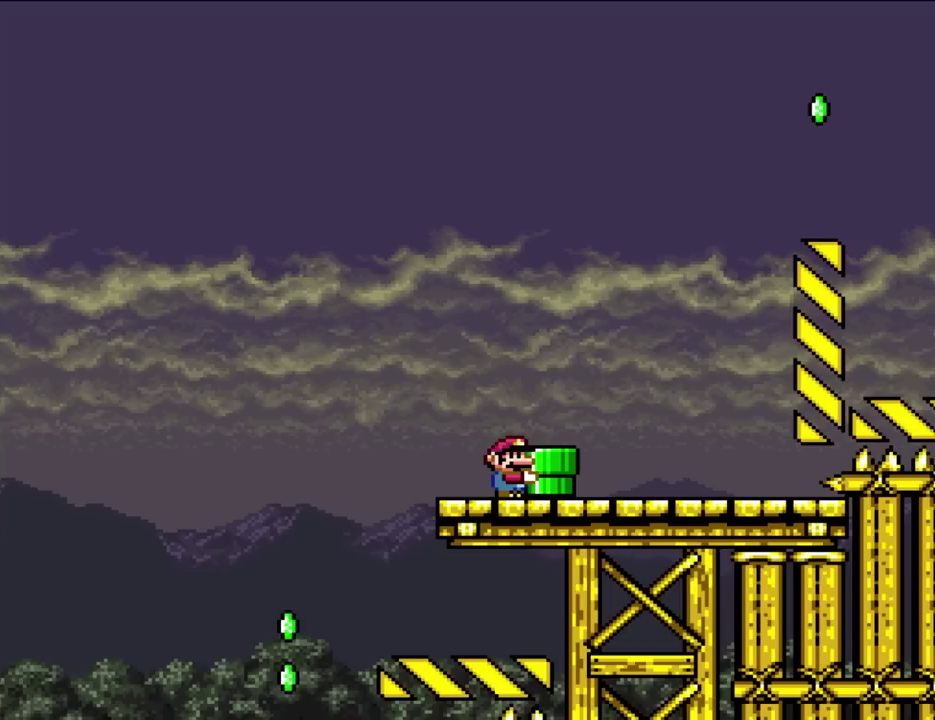
{"buttons": [], "events": []}
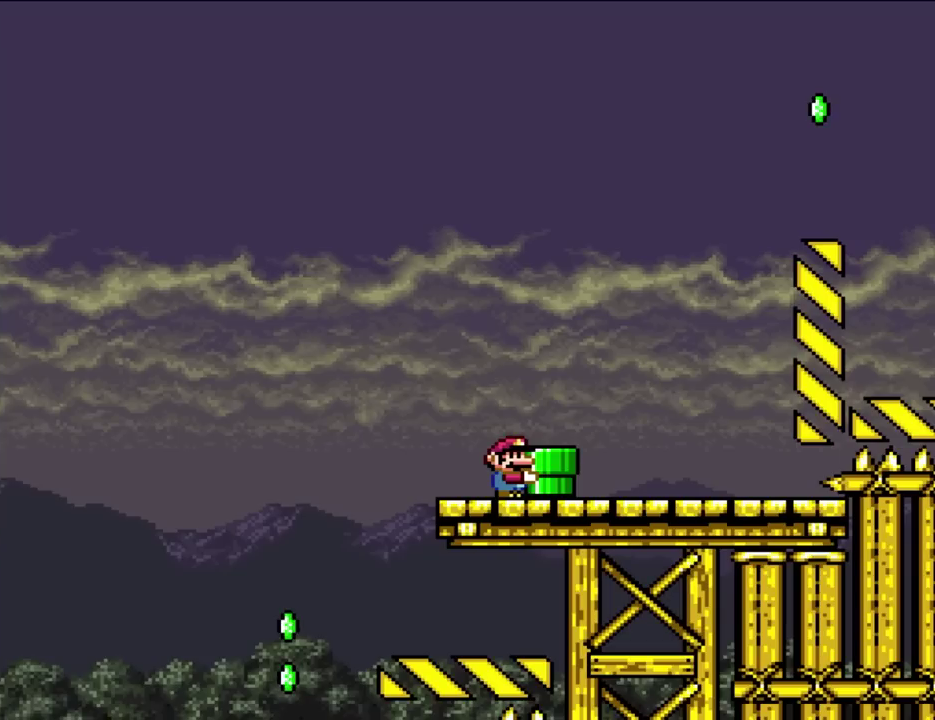
{"buttons": [], "events": []}
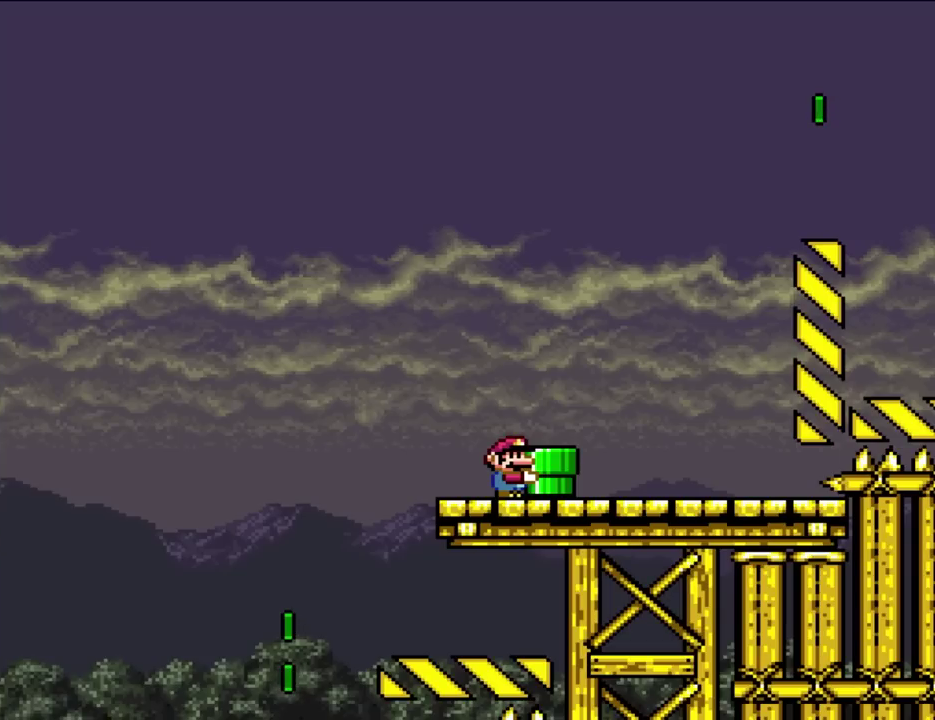
{"buttons": [], "events": []}
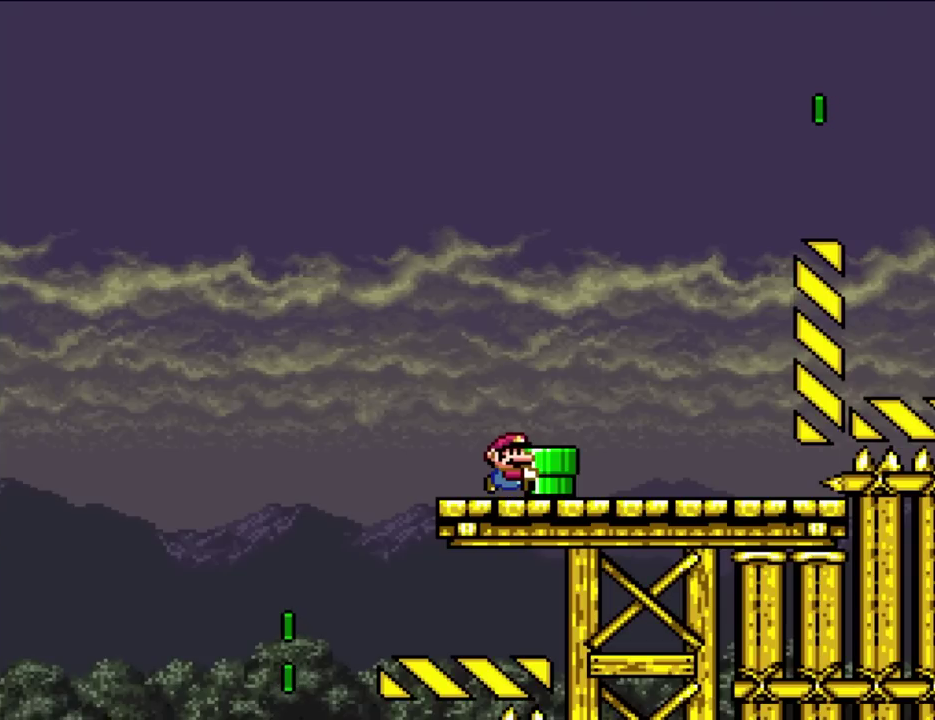
{"buttons": ["DPAD_RIGHT"], "events": [[117, "DPAD_RIGHT", "down"]]}
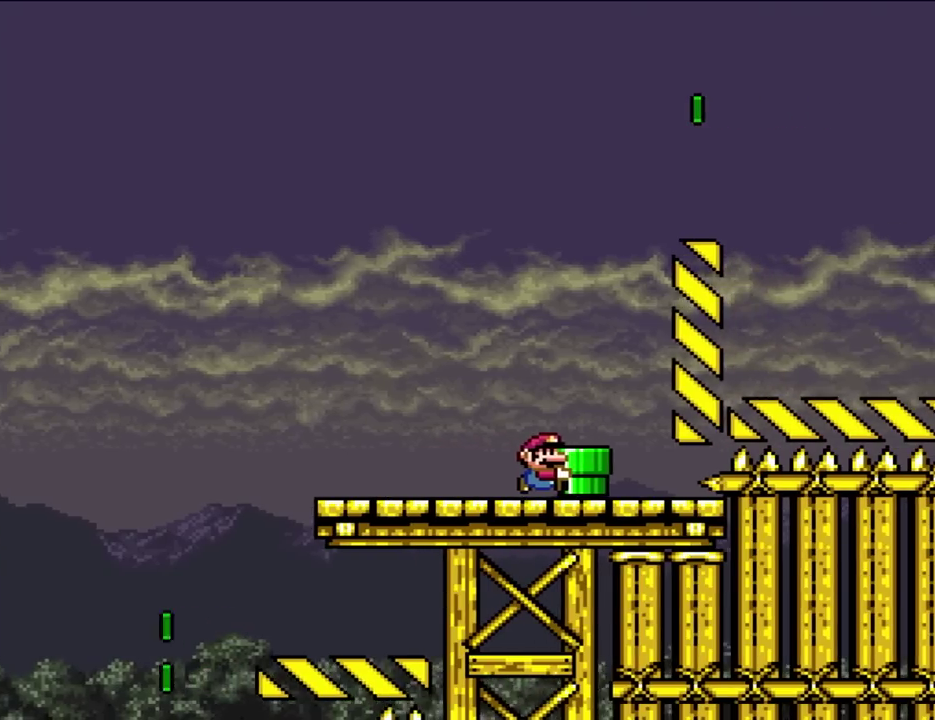
{"buttons": ["DPAD_DOWN"], "events": [[117, "DPAD_RIGHT", "up"], [150, "DPAD_LEFT", "down"], [267, "DPAD_LEFT", "up"], [383, "DPAD_DOWN", "down"]]}
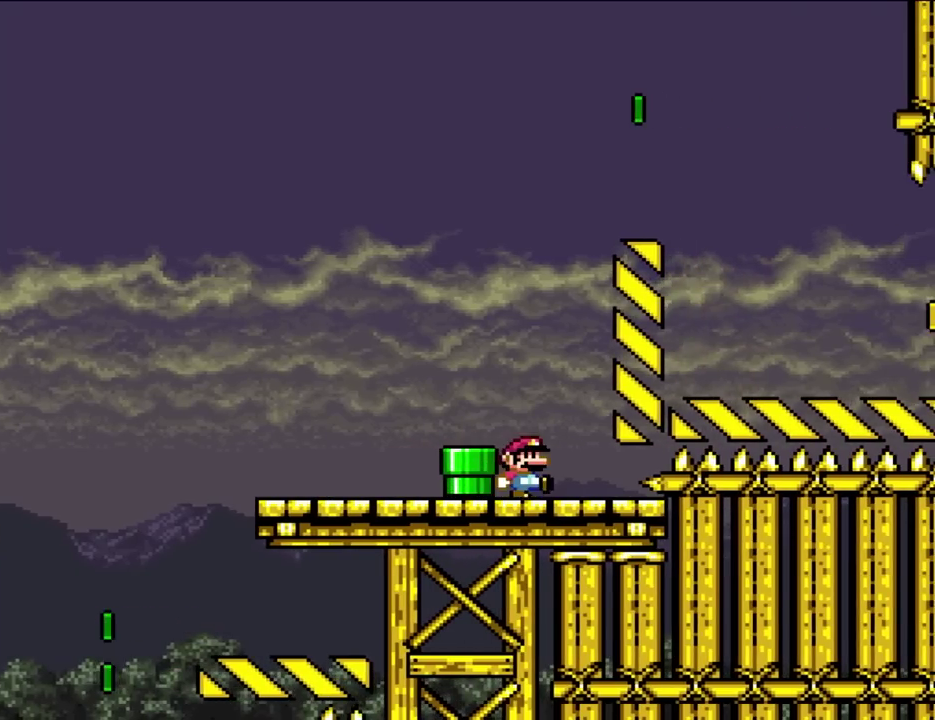
{"buttons": ["DPAD_LEFT"], "events": [[67, "DPAD_DOWN", "up"], [67, "DPAD_RIGHT", "down"], [317, "DPAD_RIGHT", "up"], [467, "DPAD_LEFT", "down"]]}
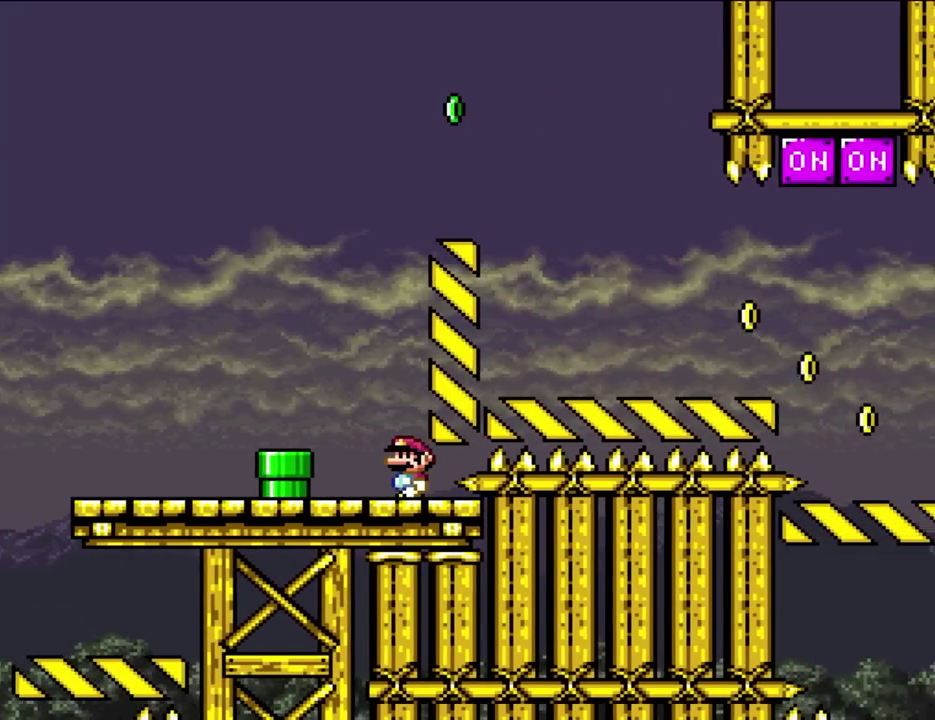
{"buttons": [], "events": [[100, "DPAD_LEFT", "up"]]}
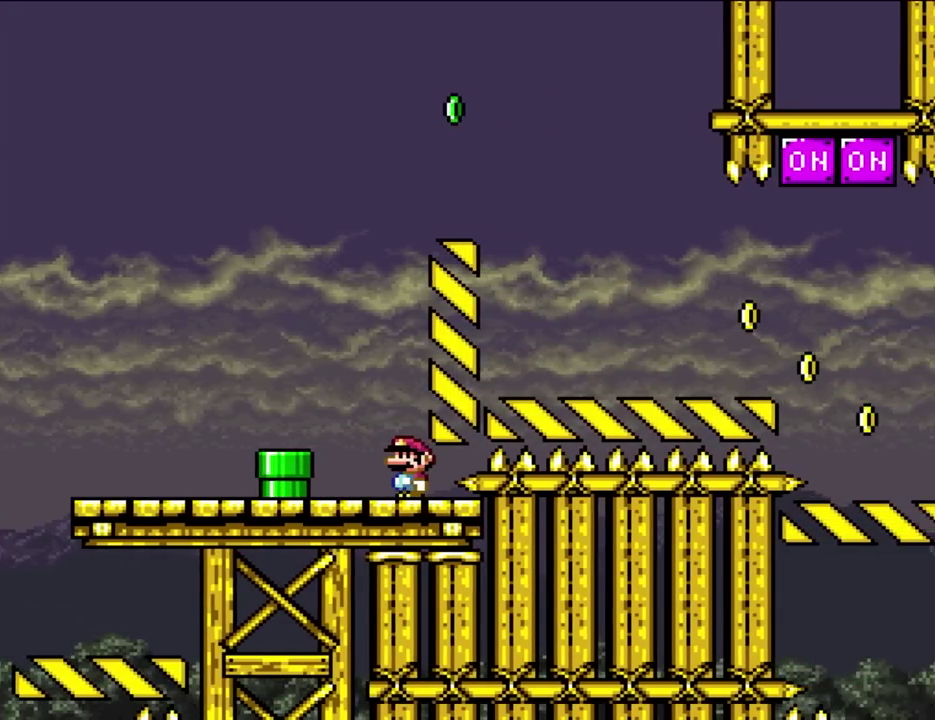
{"buttons": [], "events": []}
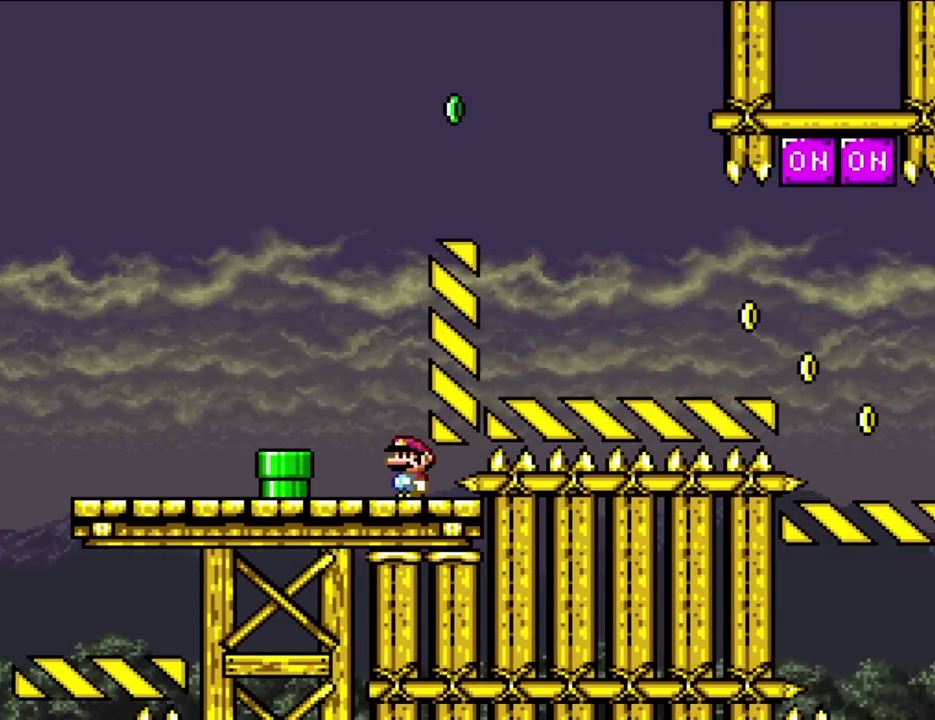
{"buttons": [], "events": []}
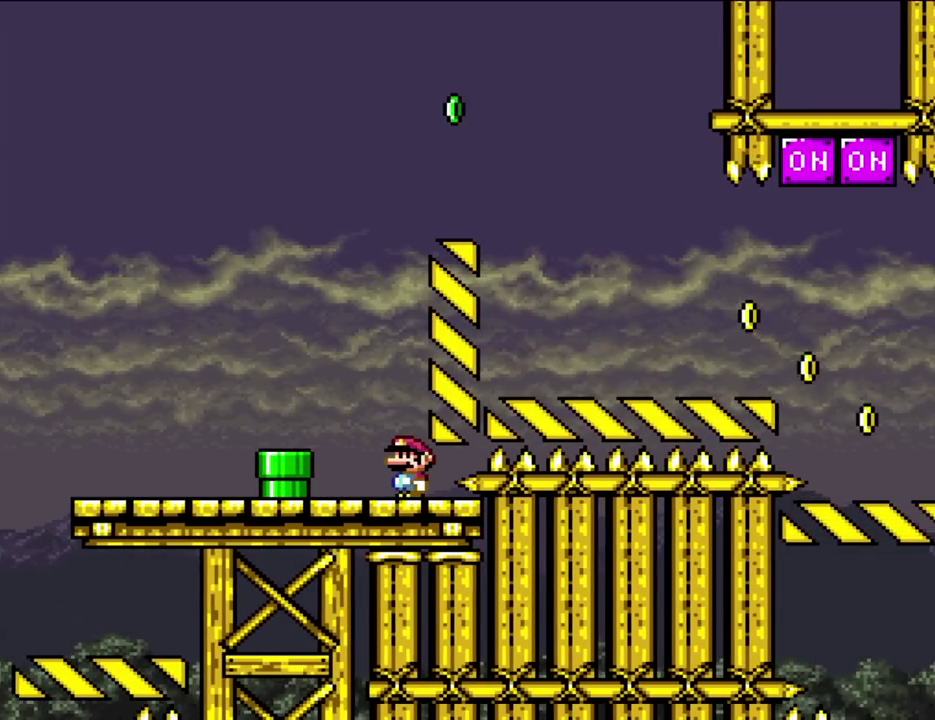
{"buttons": [], "events": []}
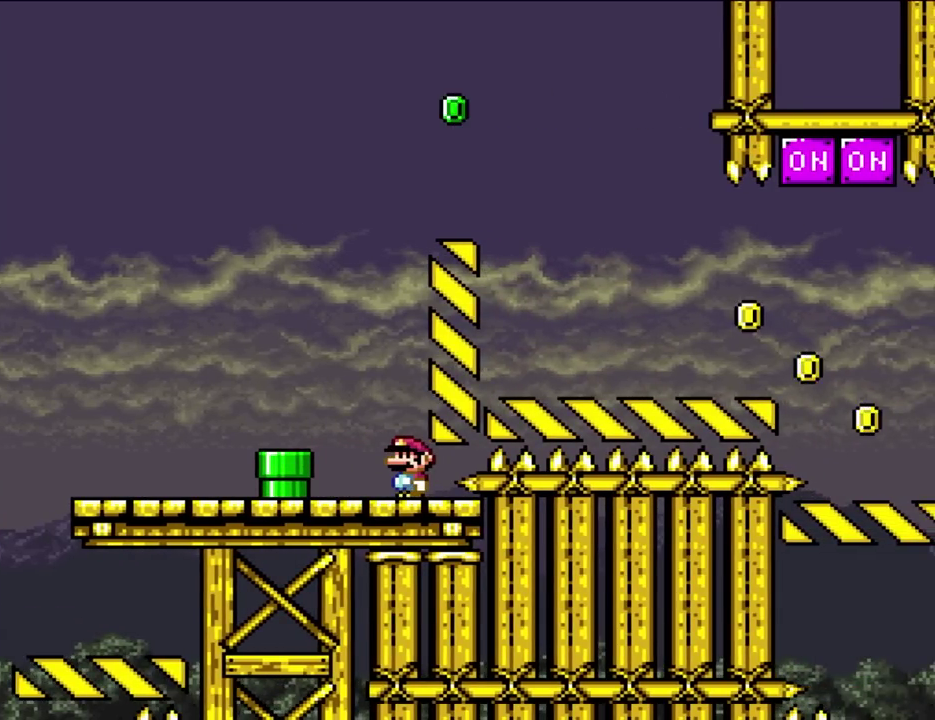
{"buttons": [], "events": []}
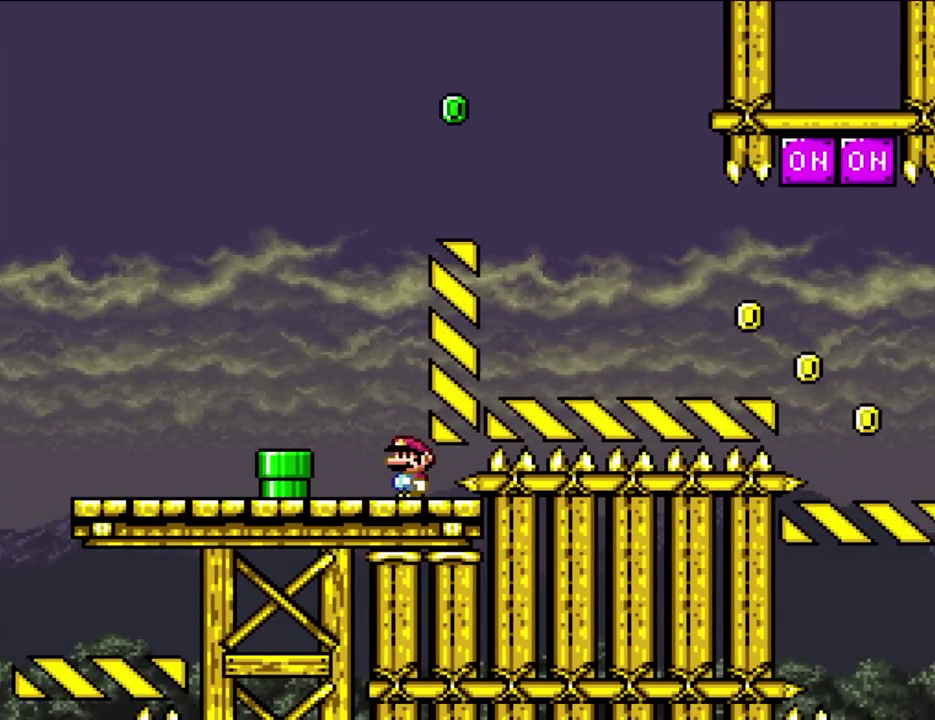
{"buttons": ["DPAD_LEFT"], "events": [[317, "DPAD_LEFT", "down"]]}
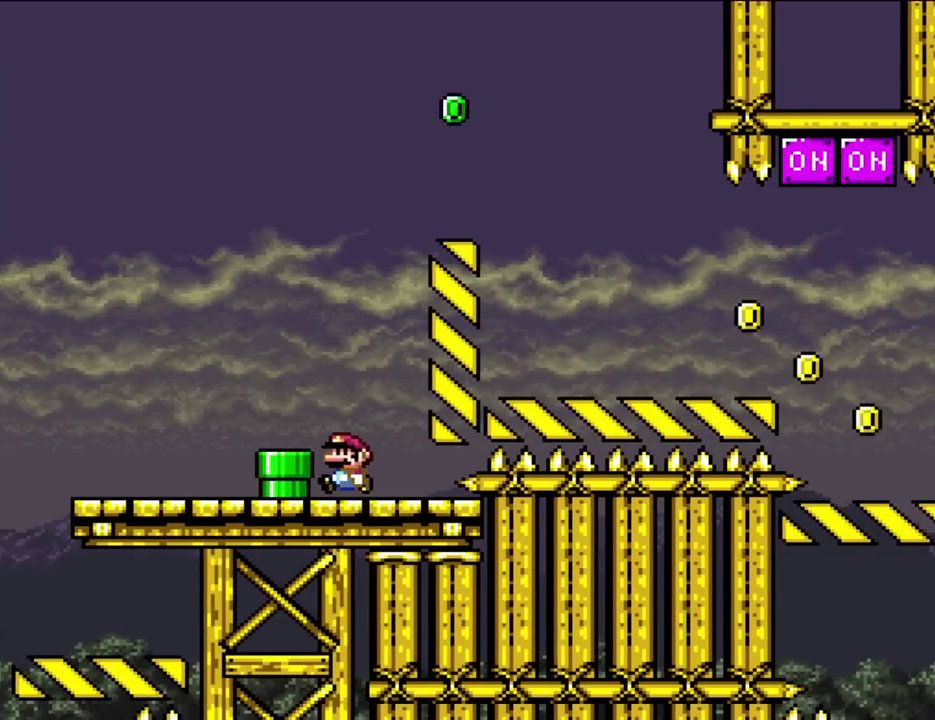
{"buttons": ["DPAD_UP"], "events": [[450, "DPAD_UP", "down"], [500, "DPAD_LEFT", "up"]]}
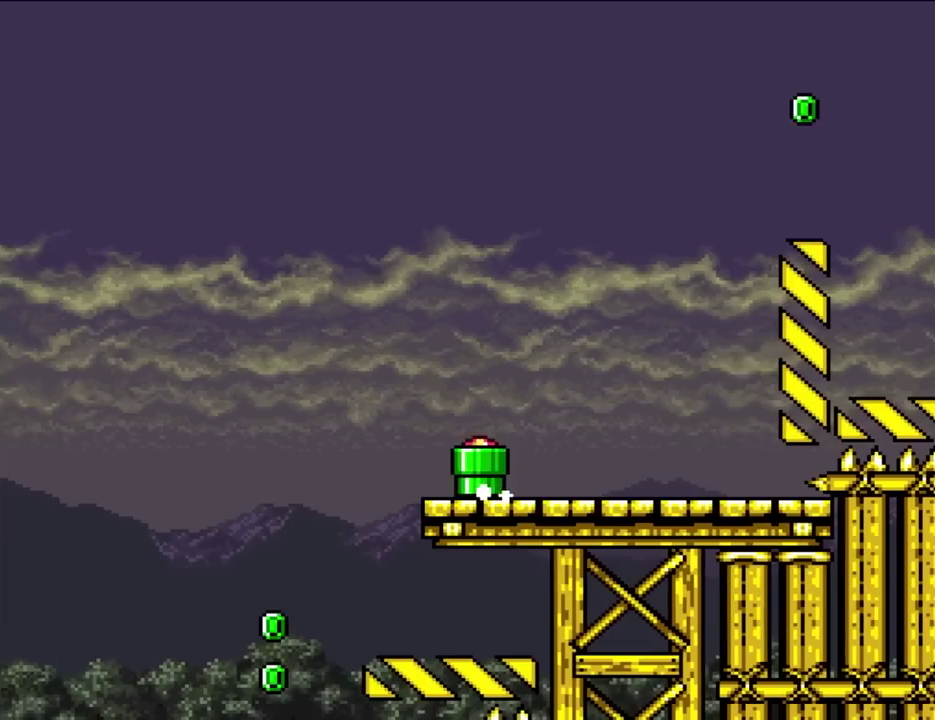
{"buttons": [], "events": [[33, "DPAD_RIGHT", "down"], [33, "DPAD_UP", "up"], [150, "DPAD_RIGHT", "up"]]}
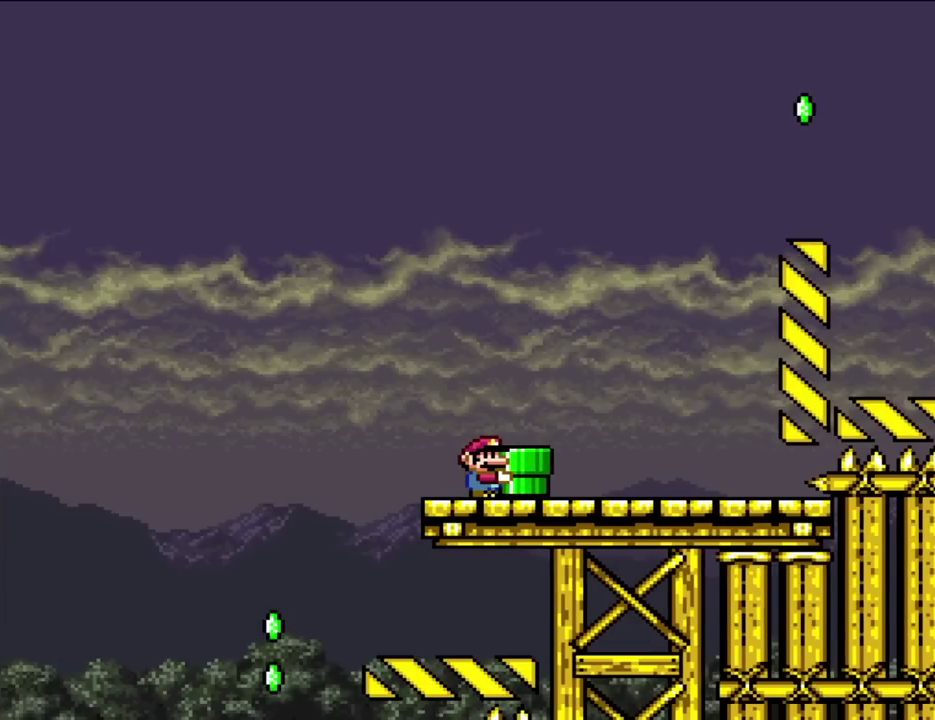
{"buttons": [], "events": []}
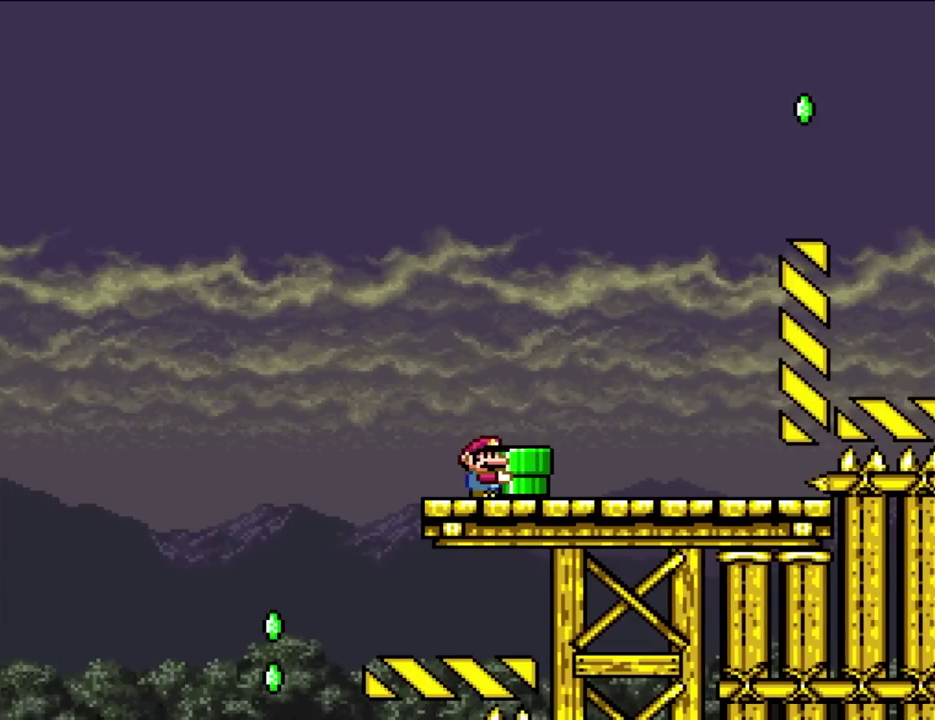
{"buttons": [], "events": []}
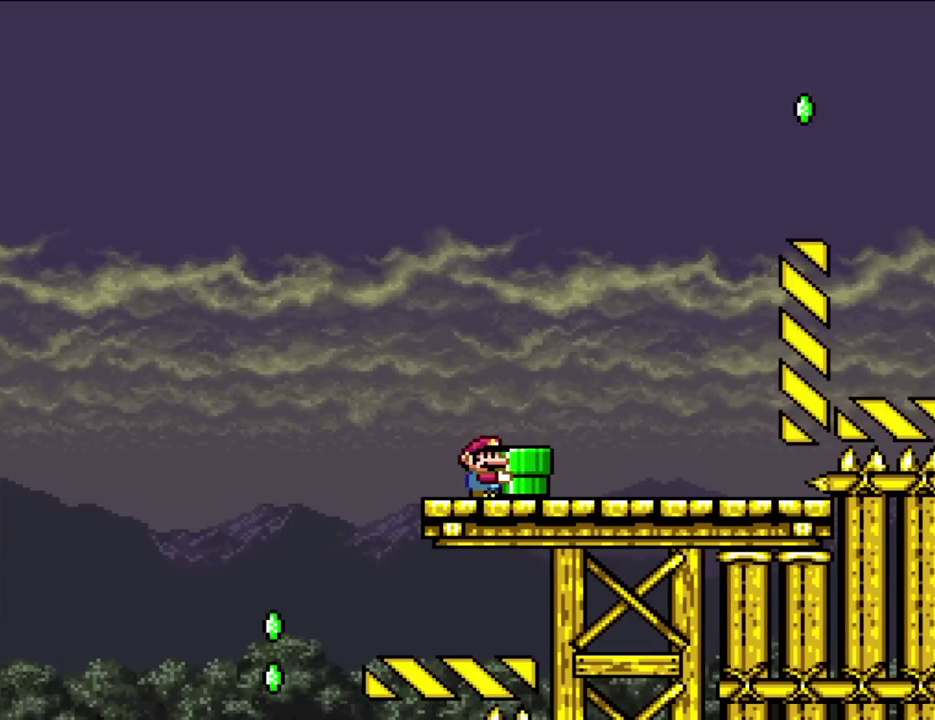
{"buttons": [], "events": []}
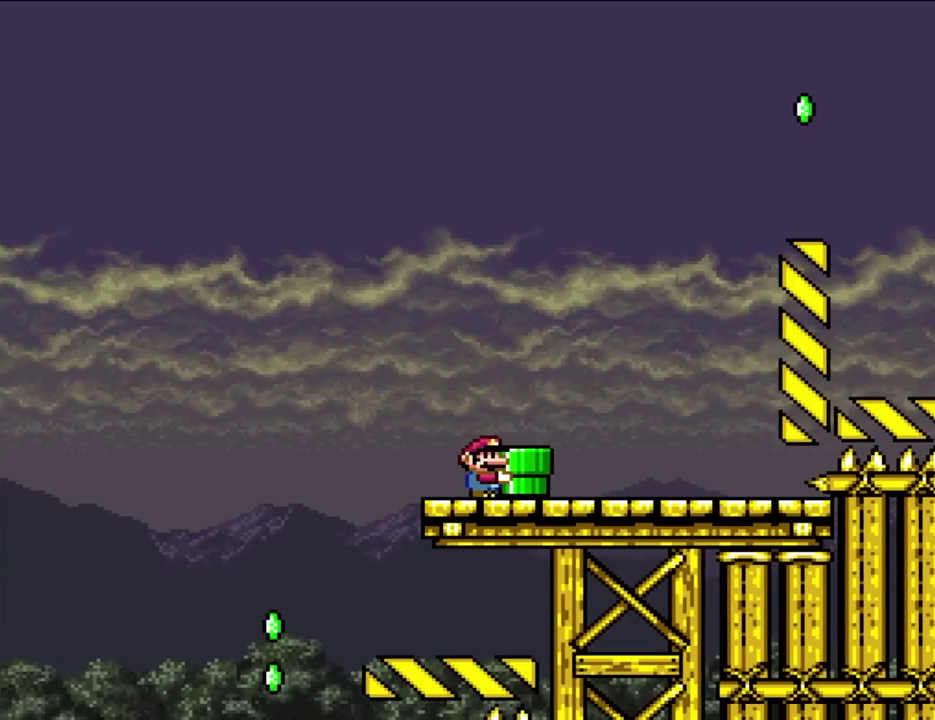
{"buttons": [], "events": []}
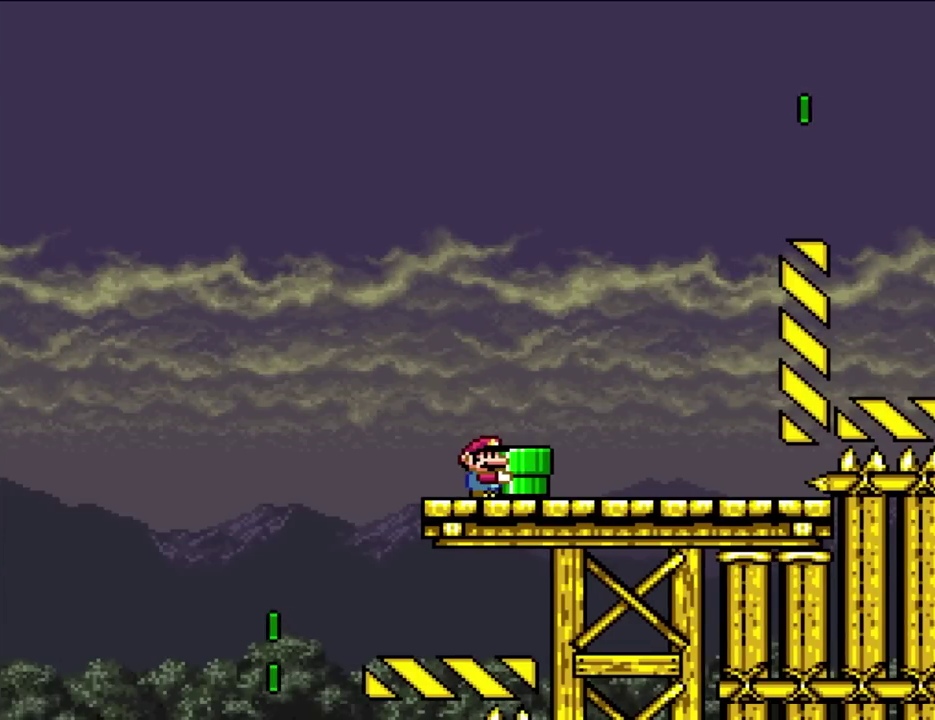
{"buttons": ["DPAD_RIGHT"], "events": [[467, "DPAD_RIGHT", "down"]]}
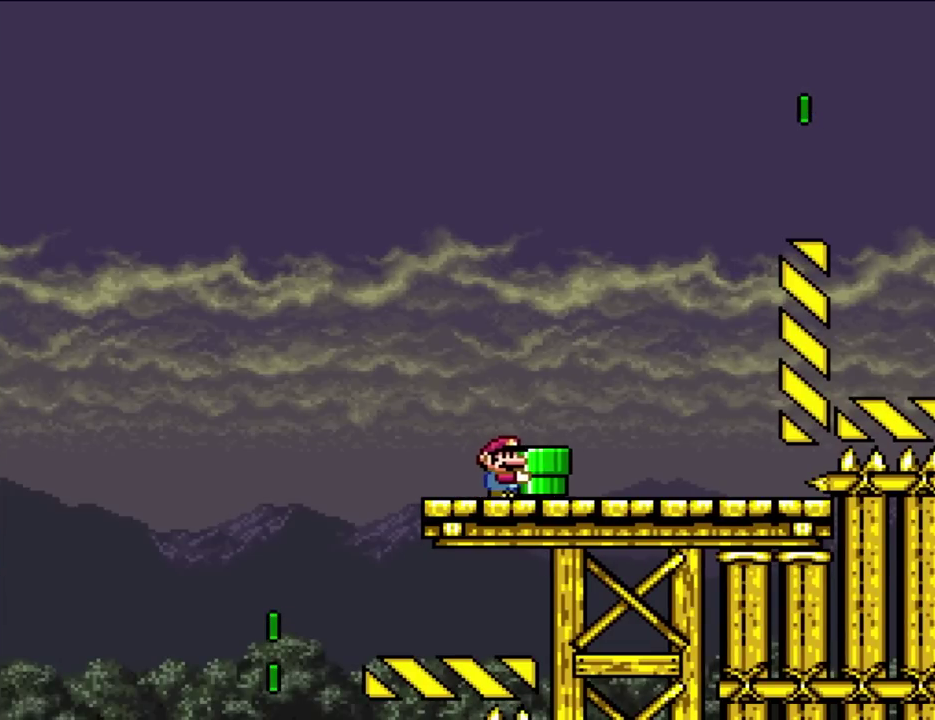
{"buttons": ["DPAD_UP", "DPAD_RIGHT"], "events": [[350, "DPAD_UP", "down"]]}